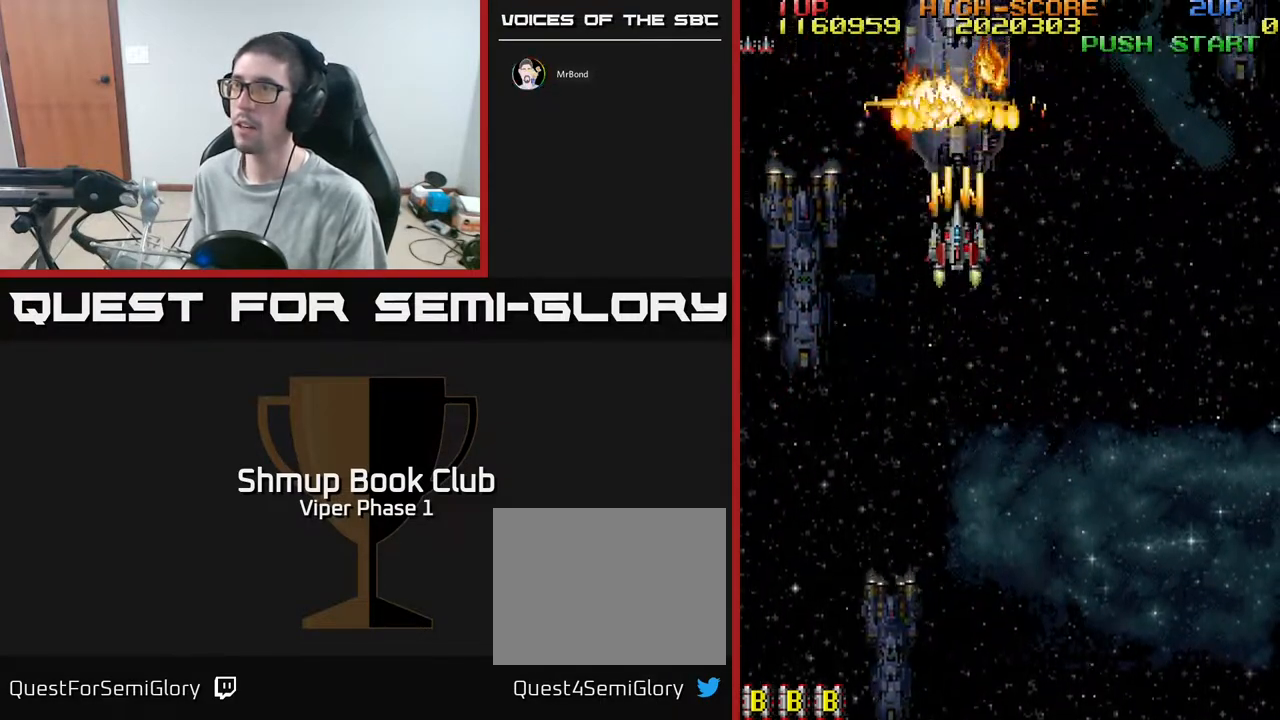
Gameplay with a controller (Xbox layout); each line is a JSON object with the inputs held at the frame after it. "events" lists button and stick changes between this image and that frame as [ms after this image, input, new state], when the widget could be followed in between. Not read: right_stick.
{"buttons": ["A"], "left_stick": "center", "events": [[50, "DPAD_DOWN", "down"], [150, "DPAD_DOWN", "up"], [333, "DPAD_DOWN", "down"], [450, "DPAD_DOWN", "up"]]}
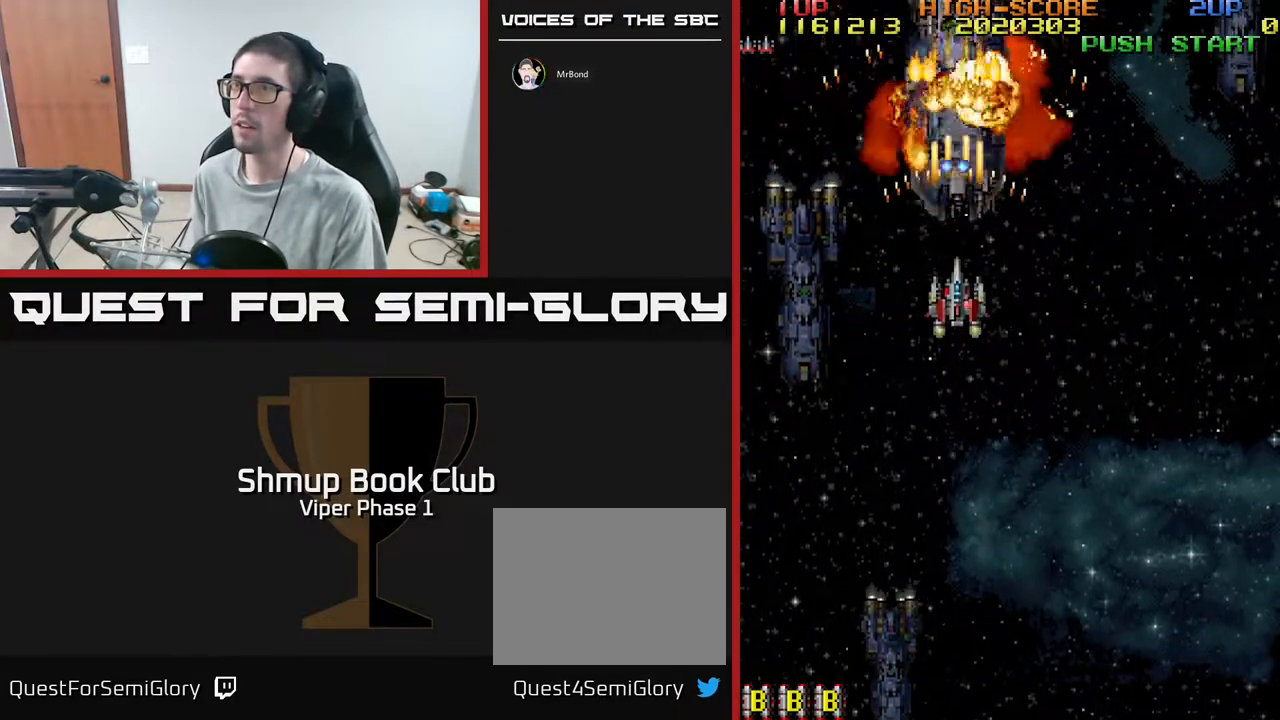
{"buttons": ["A", "DPAD_RIGHT"], "left_stick": "center", "events": [[17, "DPAD_DOWN", "down"], [250, "DPAD_RIGHT", "down"], [483, "DPAD_DOWN", "up"]]}
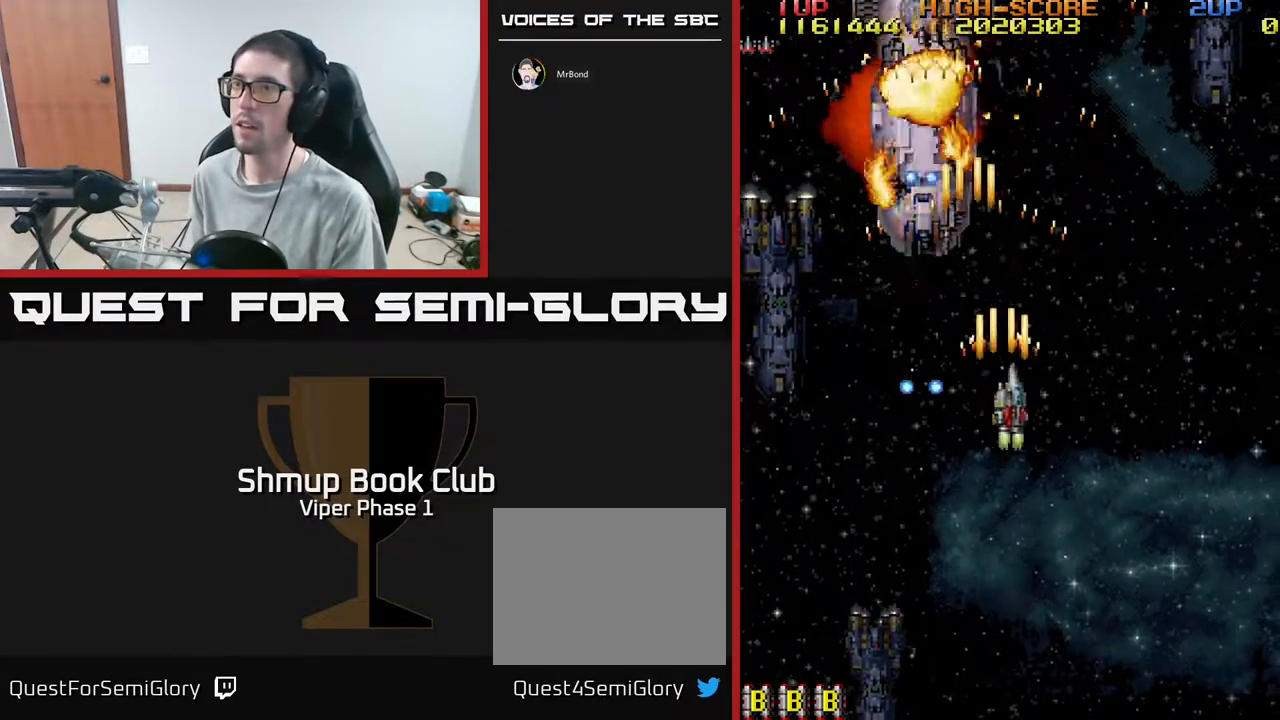
{"buttons": ["A", "DPAD_RIGHT"], "left_stick": "center", "events": [[33, "DPAD_RIGHT", "up"], [50, "DPAD_UP", "down"], [83, "DPAD_LEFT", "down"], [133, "DPAD_UP", "up"], [183, "DPAD_DOWN", "down"], [300, "DPAD_LEFT", "up"], [333, "DPAD_RIGHT", "down"], [450, "DPAD_DOWN", "up"]]}
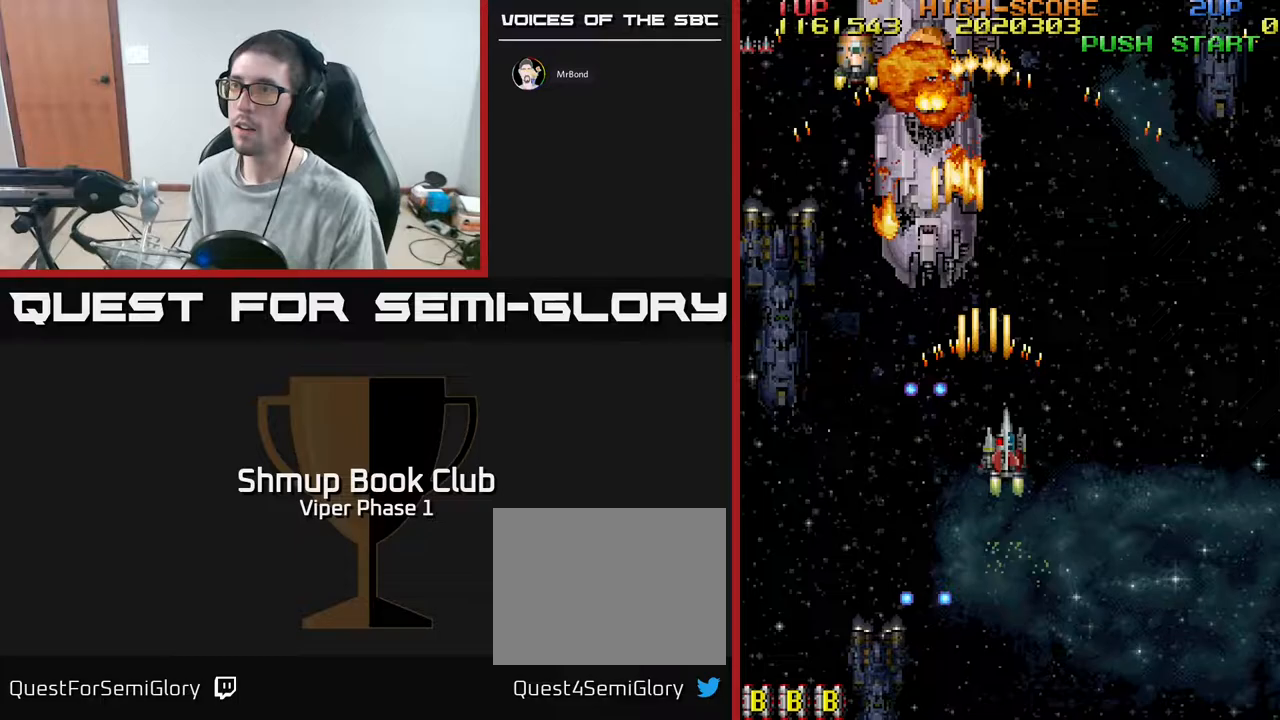
{"buttons": ["DPAD_LEFT"], "left_stick": "center", "events": [[33, "DPAD_UP", "down"], [67, "DPAD_RIGHT", "up"], [100, "A", "up"], [150, "DPAD_UP", "up"], [183, "DPAD_RIGHT", "down"], [383, "DPAD_RIGHT", "up"], [433, "DPAD_LEFT", "down"]]}
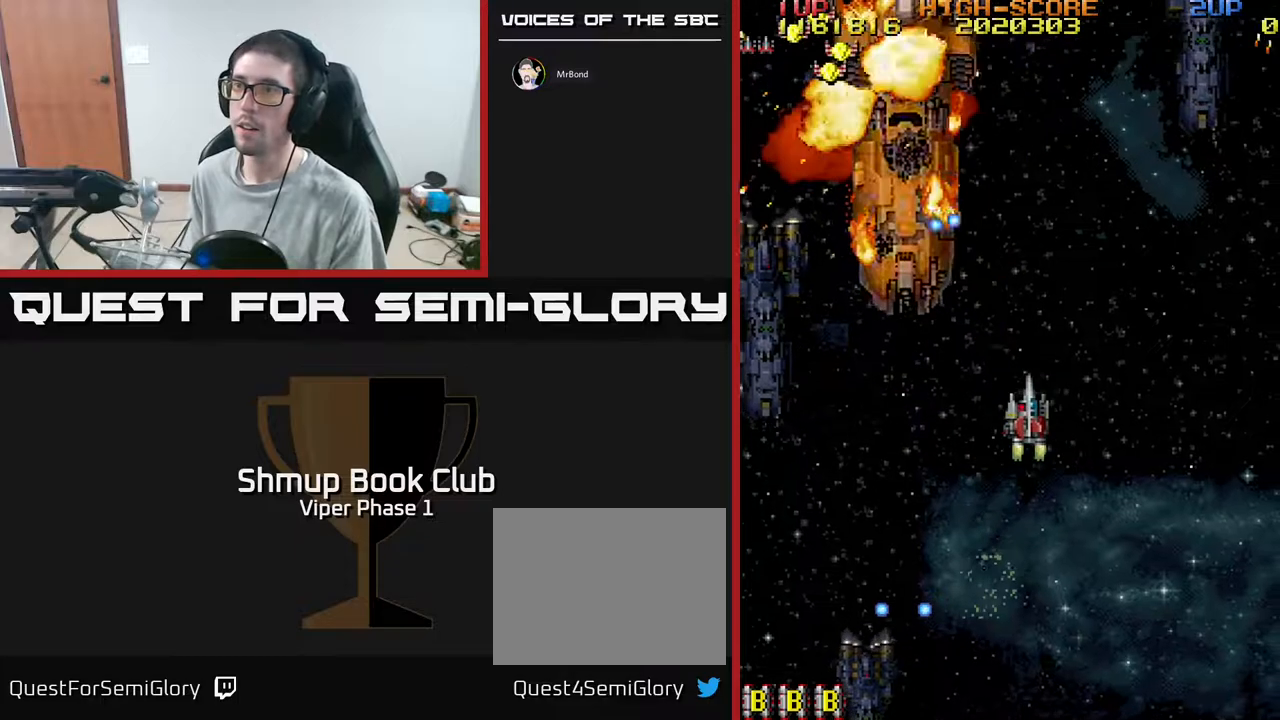
{"buttons": ["A", "DPAD_LEFT"], "left_stick": "center", "events": [[17, "A", "down"], [83, "DPAD_DOWN", "down"], [400, "DPAD_DOWN", "up"]]}
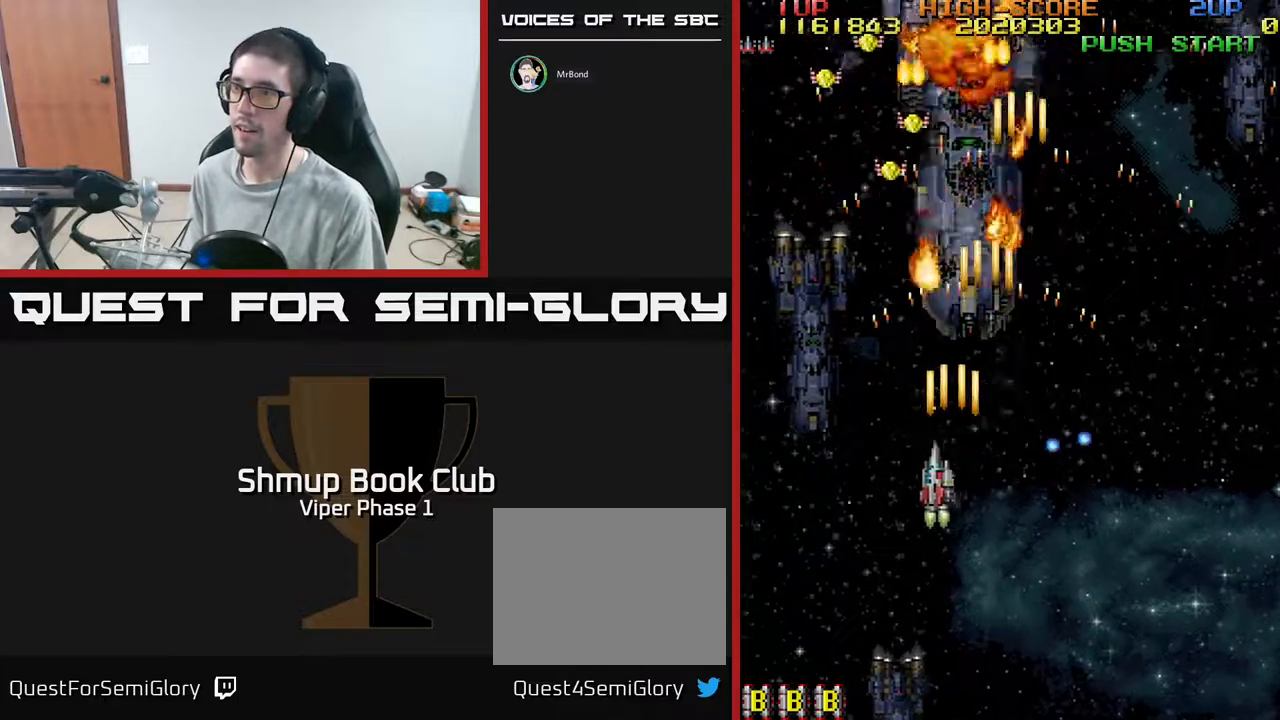
{"buttons": ["A", "DPAD_UP"], "left_stick": "center", "events": [[50, "DPAD_UP", "down"], [83, "DPAD_LEFT", "up"], [167, "DPAD_RIGHT", "down"], [267, "DPAD_RIGHT", "up"], [333, "DPAD_LEFT", "down"], [350, "DPAD_UP", "up"], [500, "DPAD_LEFT", "up"], [500, "DPAD_UP", "down"]]}
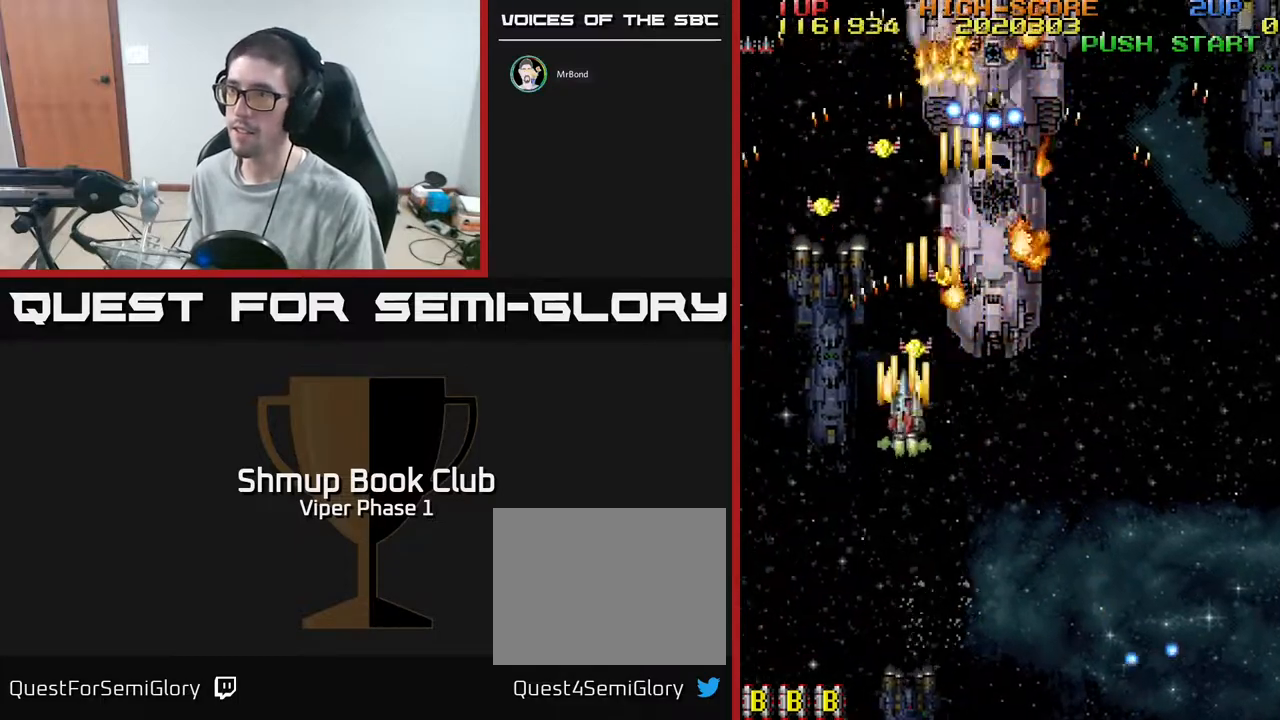
{"buttons": ["A", "DPAD_DOWN", "DPAD_LEFT"], "left_stick": "center", "events": [[83, "DPAD_RIGHT", "down"], [217, "DPAD_UP", "up"], [233, "DPAD_RIGHT", "up"], [267, "DPAD_DOWN", "down"], [267, "DPAD_LEFT", "down"]]}
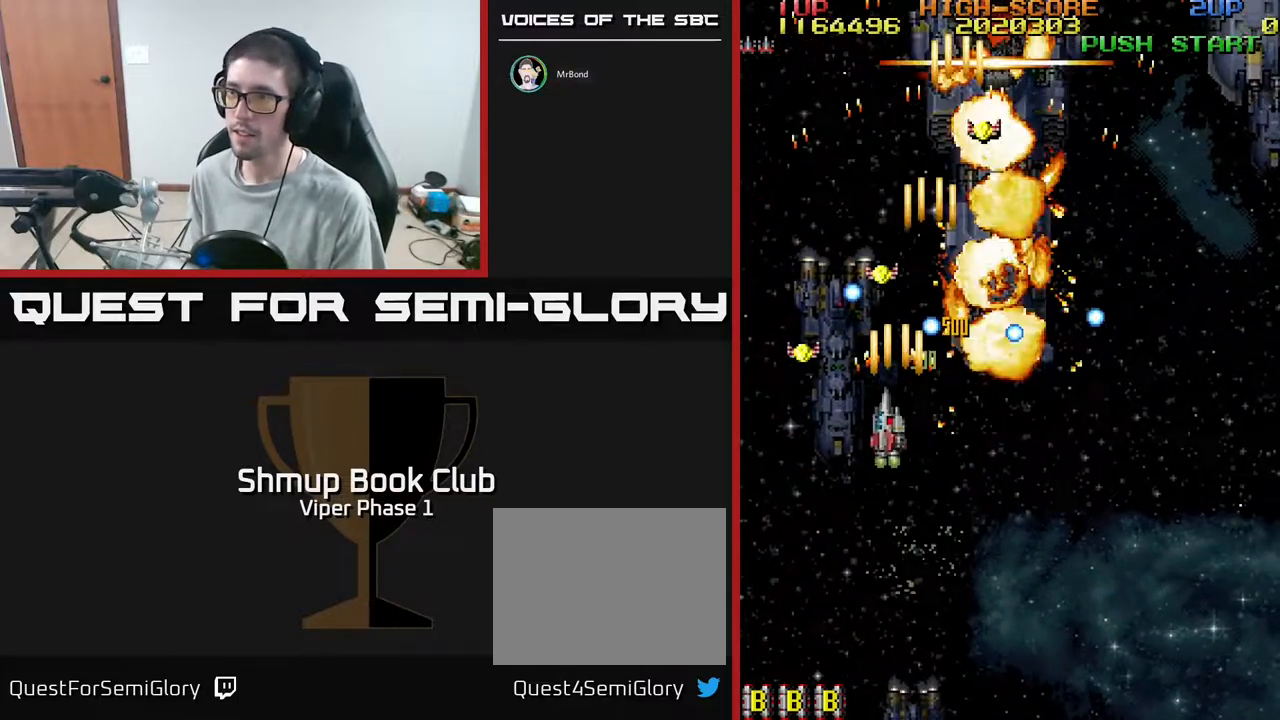
{"buttons": ["A", "DPAD_UP"], "left_stick": "center", "events": [[167, "DPAD_DOWN", "up"], [250, "DPAD_LEFT", "up"], [450, "DPAD_UP", "down"]]}
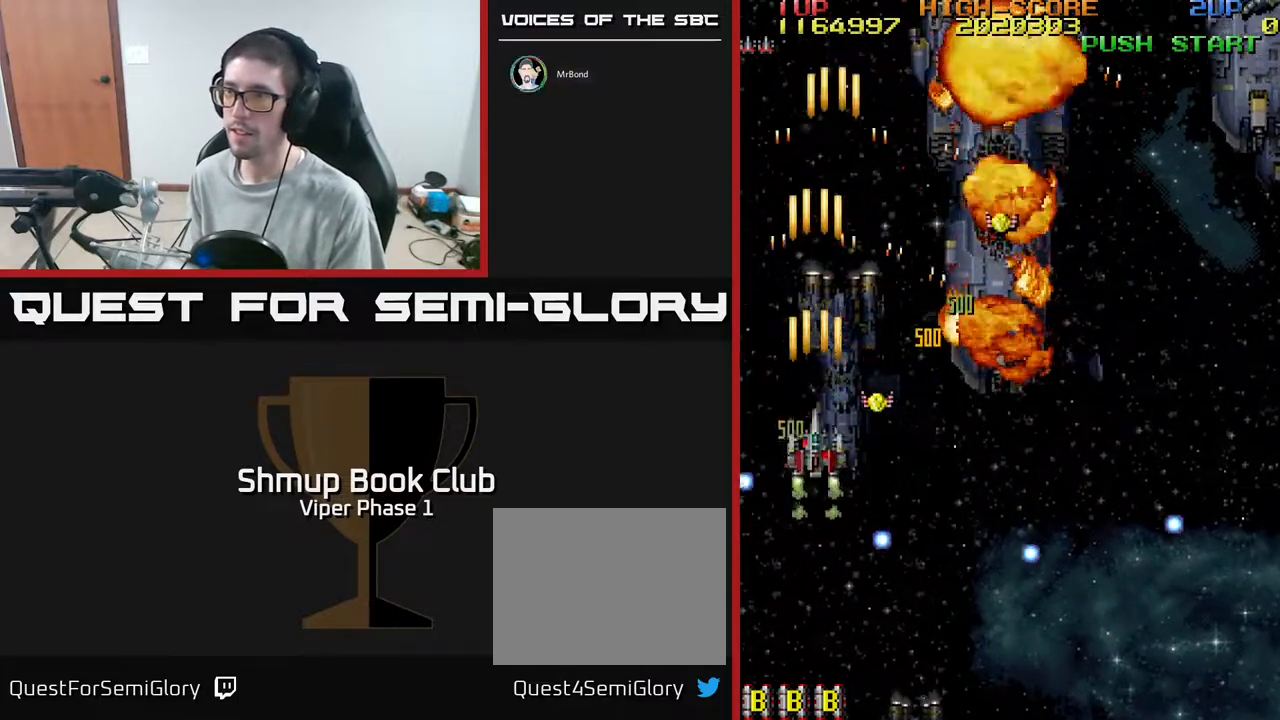
{"buttons": ["A", "DPAD_UP", "DPAD_RIGHT"], "left_stick": "center", "events": [[33, "DPAD_RIGHT", "down"], [50, "DPAD_UP", "up"], [233, "DPAD_DOWN", "down"], [267, "DPAD_DOWN", "up"], [350, "DPAD_UP", "down"]]}
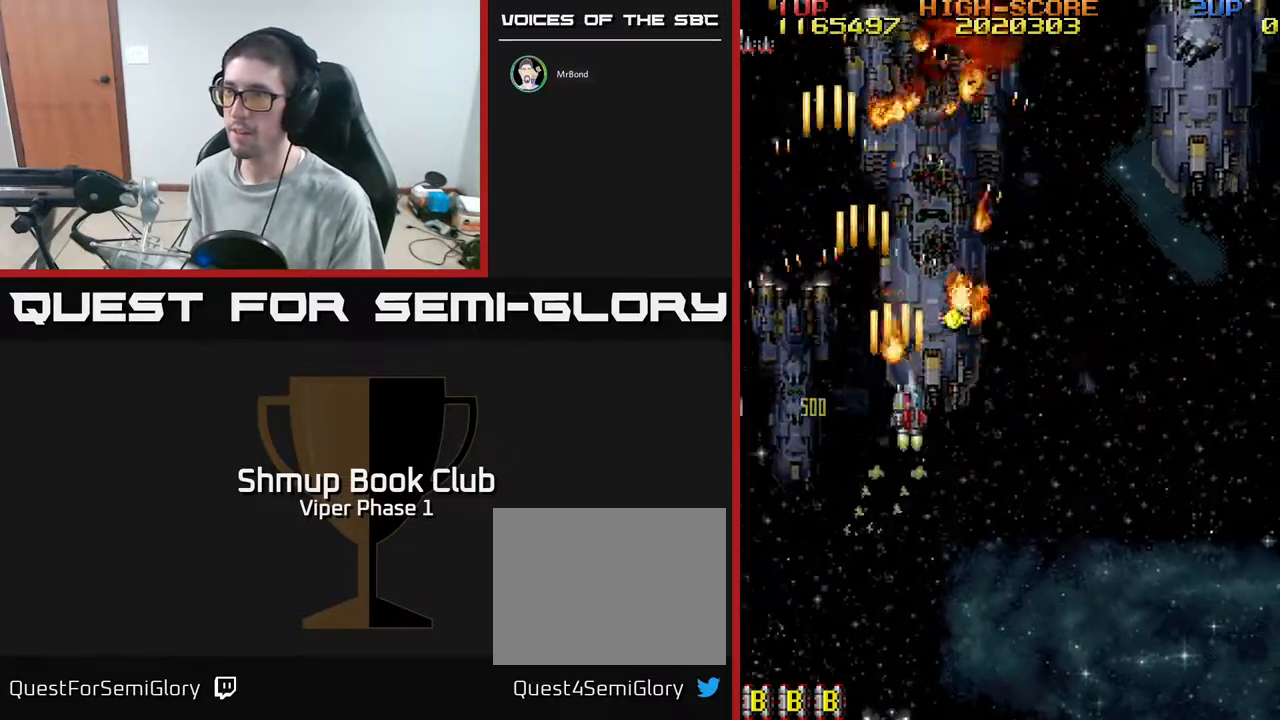
{"buttons": ["A", "DPAD_RIGHT"], "left_stick": "center", "events": [[250, "DPAD_UP", "up"]]}
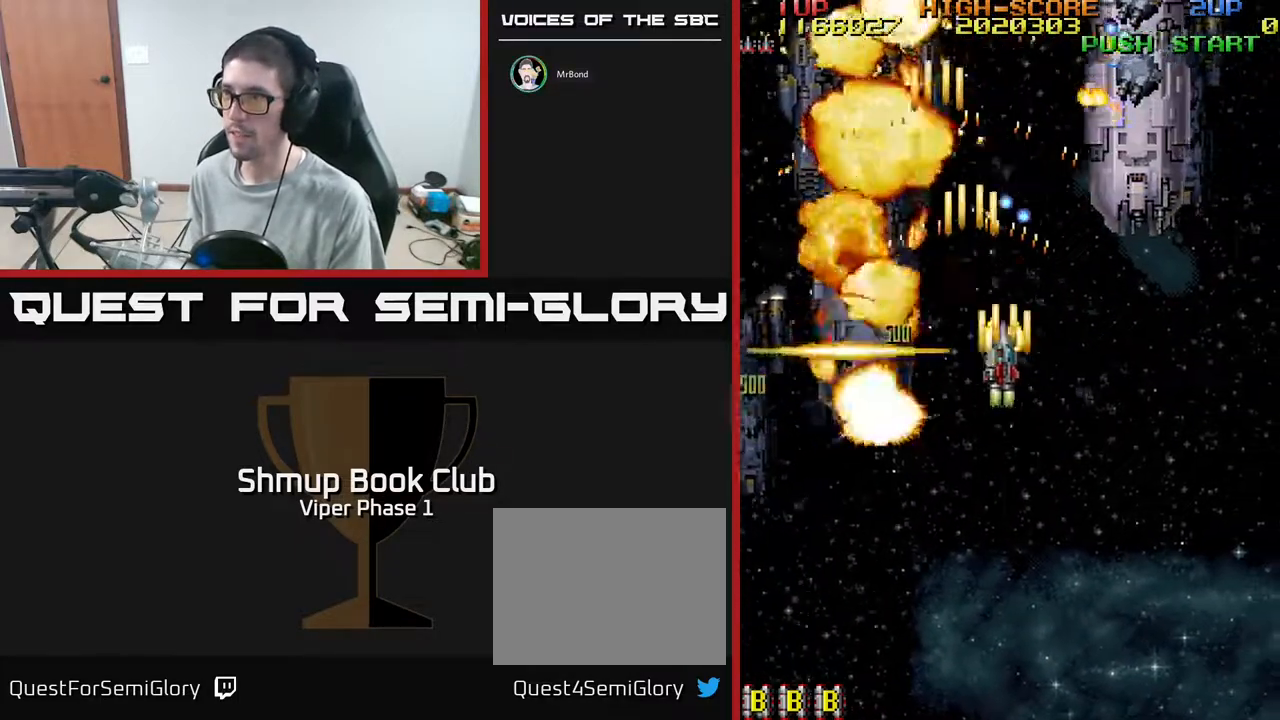
{"buttons": ["A", "DPAD_DOWN"], "left_stick": "center", "events": [[450, "DPAD_DOWN", "down"], [483, "DPAD_RIGHT", "up"]]}
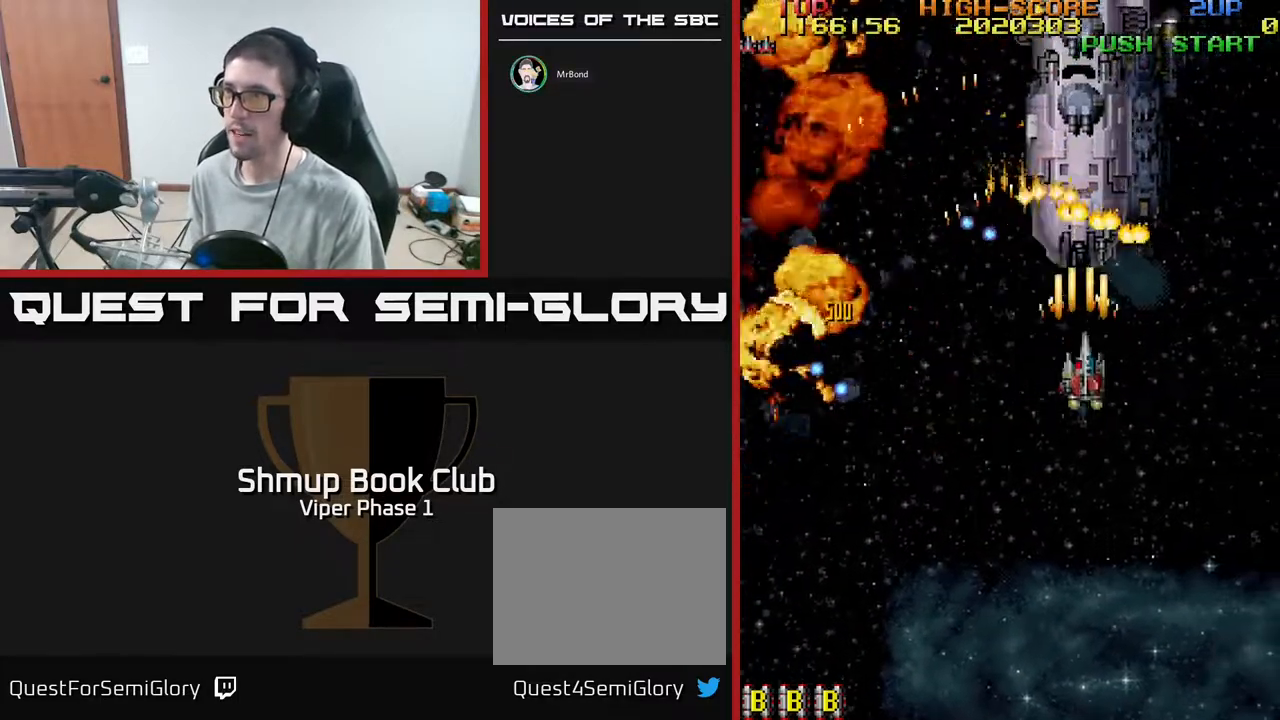
{"buttons": ["A", "DPAD_DOWN"], "left_stick": "center", "events": []}
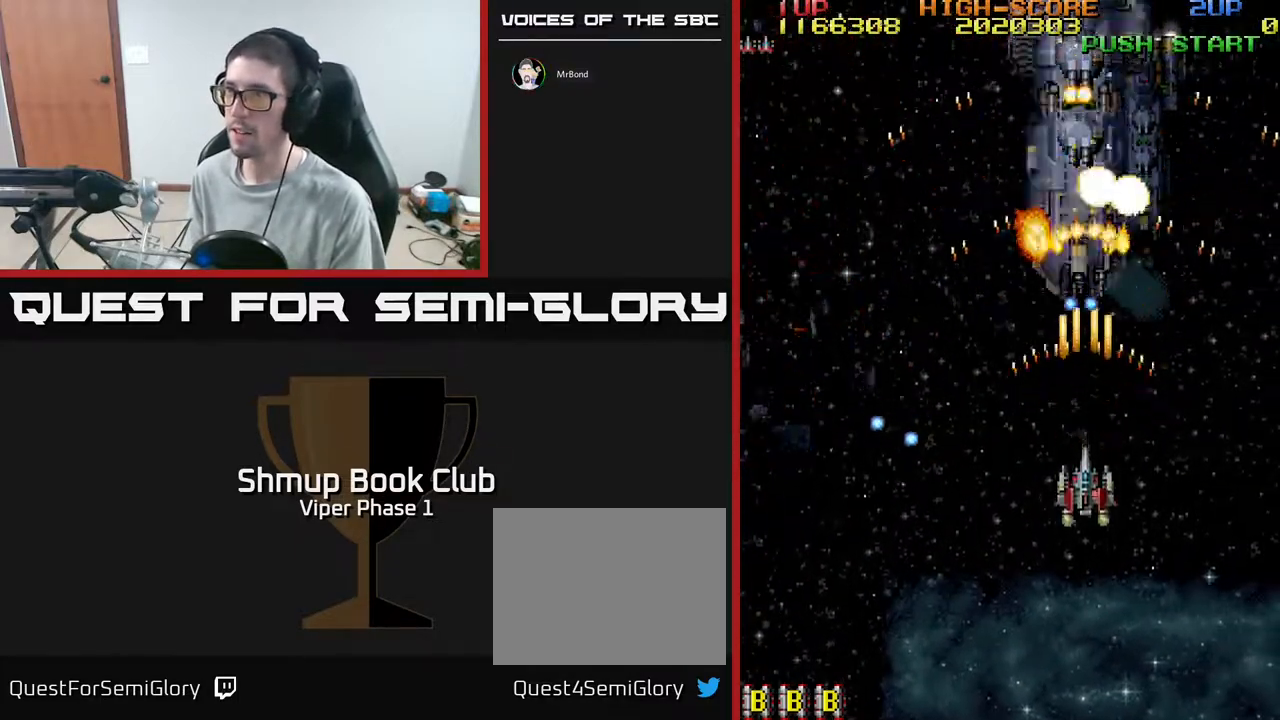
{"buttons": ["A", "DPAD_LEFT"], "left_stick": "center", "events": [[67, "DPAD_RIGHT", "down"], [117, "DPAD_DOWN", "up"], [267, "DPAD_UP", "down"], [333, "DPAD_RIGHT", "up"], [433, "DPAD_LEFT", "down"], [500, "DPAD_UP", "up"]]}
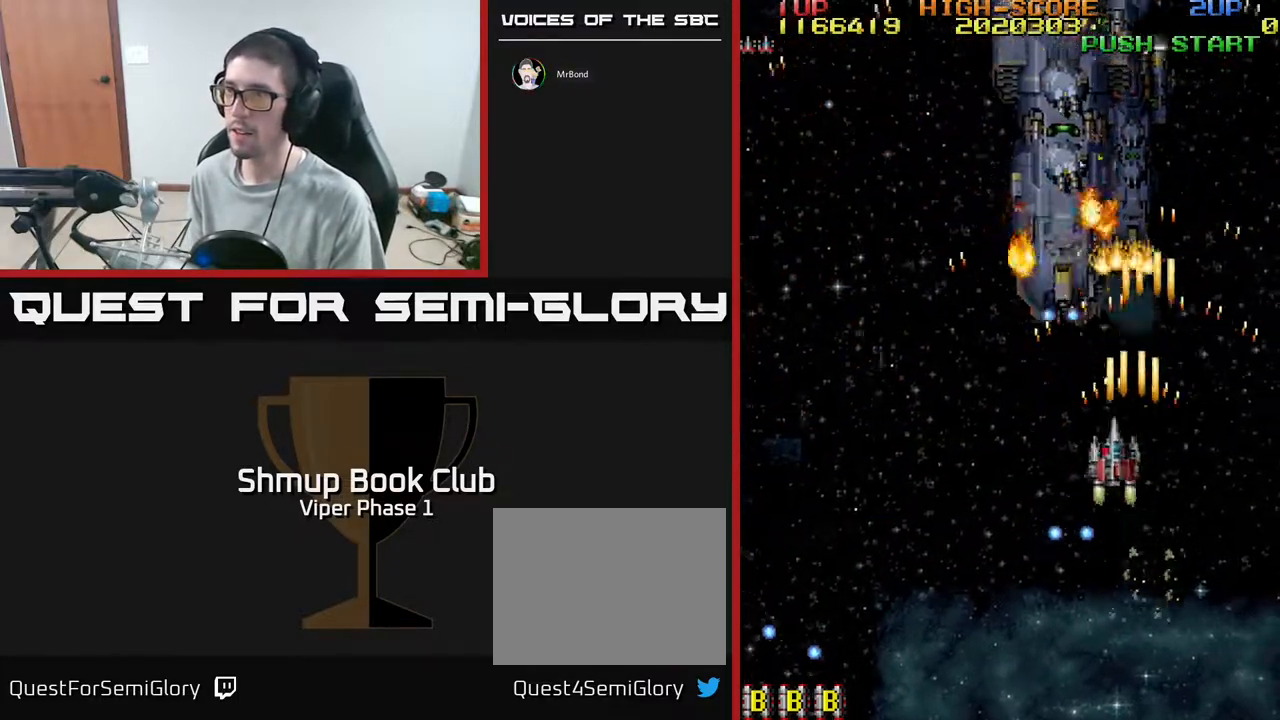
{"buttons": ["A", "DPAD_LEFT"], "left_stick": "center", "events": [[67, "DPAD_DOWN", "down"], [83, "DPAD_LEFT", "up"], [117, "DPAD_RIGHT", "down"], [233, "DPAD_DOWN", "up"], [350, "DPAD_RIGHT", "up"], [350, "DPAD_UP", "down"], [383, "DPAD_LEFT", "down"], [450, "DPAD_UP", "up"]]}
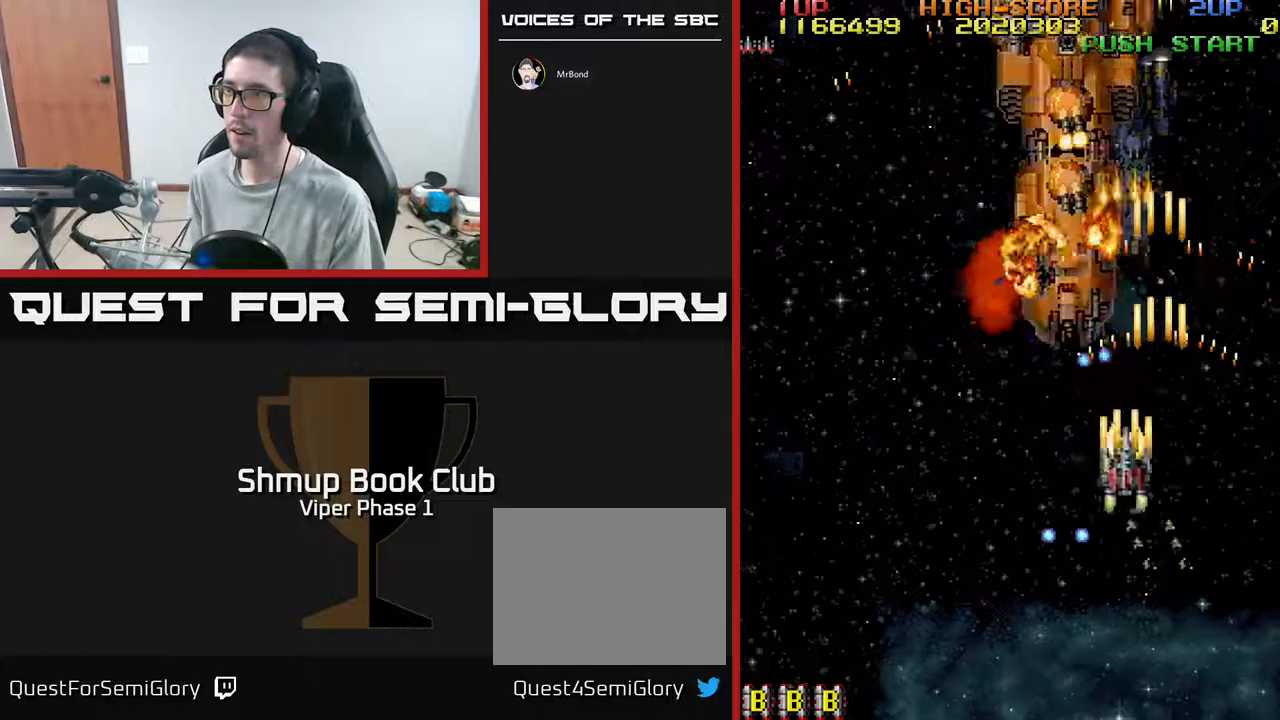
{"buttons": ["A", "DPAD_DOWN", "DPAD_RIGHT"], "left_stick": "center", "events": [[17, "DPAD_DOWN", "down"], [250, "DPAD_DOWN", "up"], [300, "DPAD_UP", "down"], [317, "DPAD_LEFT", "up"], [400, "DPAD_RIGHT", "down"], [417, "DPAD_UP", "up"], [467, "DPAD_DOWN", "down"]]}
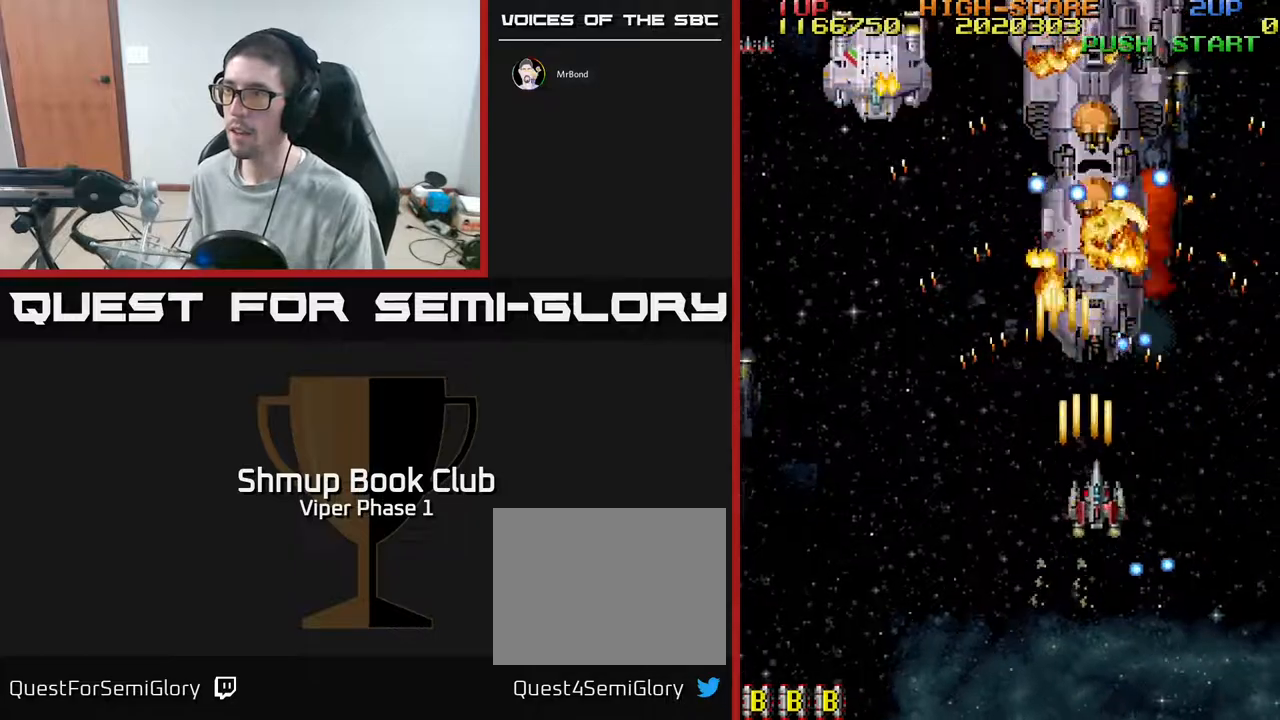
{"buttons": ["A"], "left_stick": "center", "events": [[50, "DPAD_RIGHT", "up"], [150, "DPAD_LEFT", "down"], [333, "DPAD_LEFT", "up"], [450, "DPAD_DOWN", "up"]]}
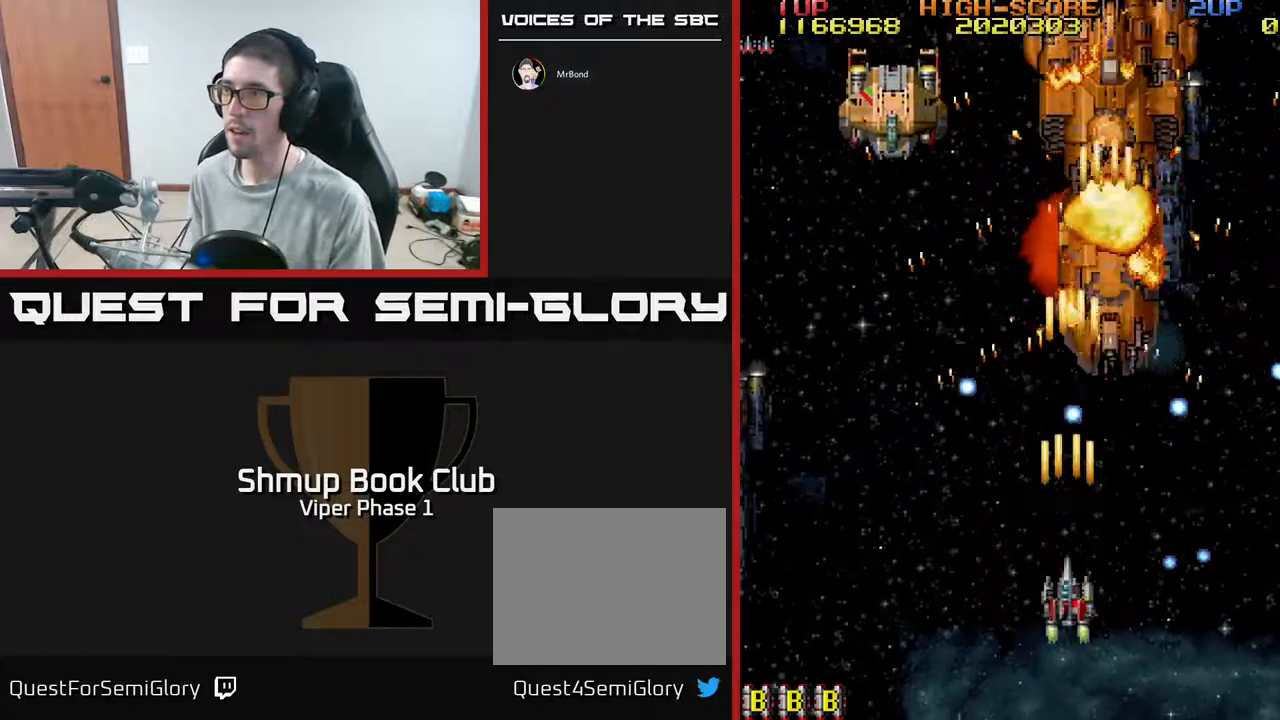
{"buttons": ["A", "DPAD_RIGHT"], "left_stick": "center", "events": [[33, "DPAD_LEFT", "down"], [117, "DPAD_UP", "down"], [350, "DPAD_LEFT", "up"], [450, "DPAD_RIGHT", "down"], [467, "DPAD_UP", "up"]]}
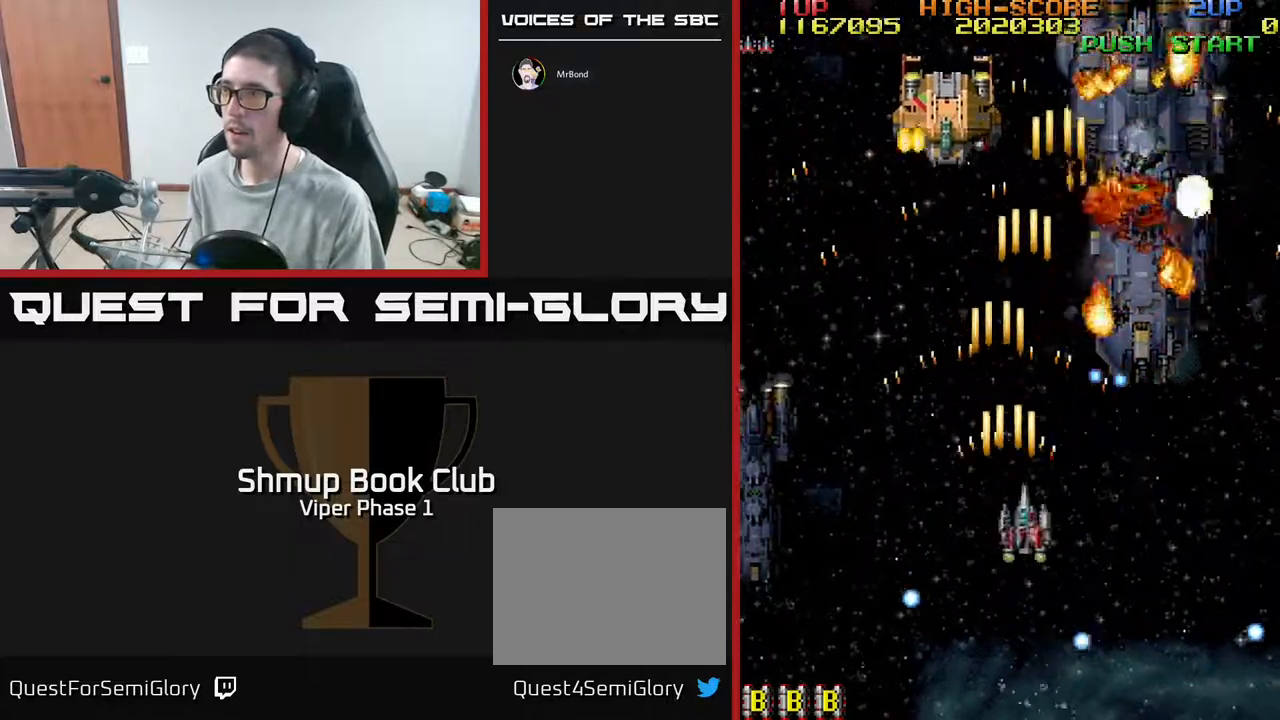
{"buttons": ["A", "DPAD_RIGHT"], "left_stick": "center", "events": [[17, "DPAD_DOWN", "down"], [483, "DPAD_DOWN", "up"]]}
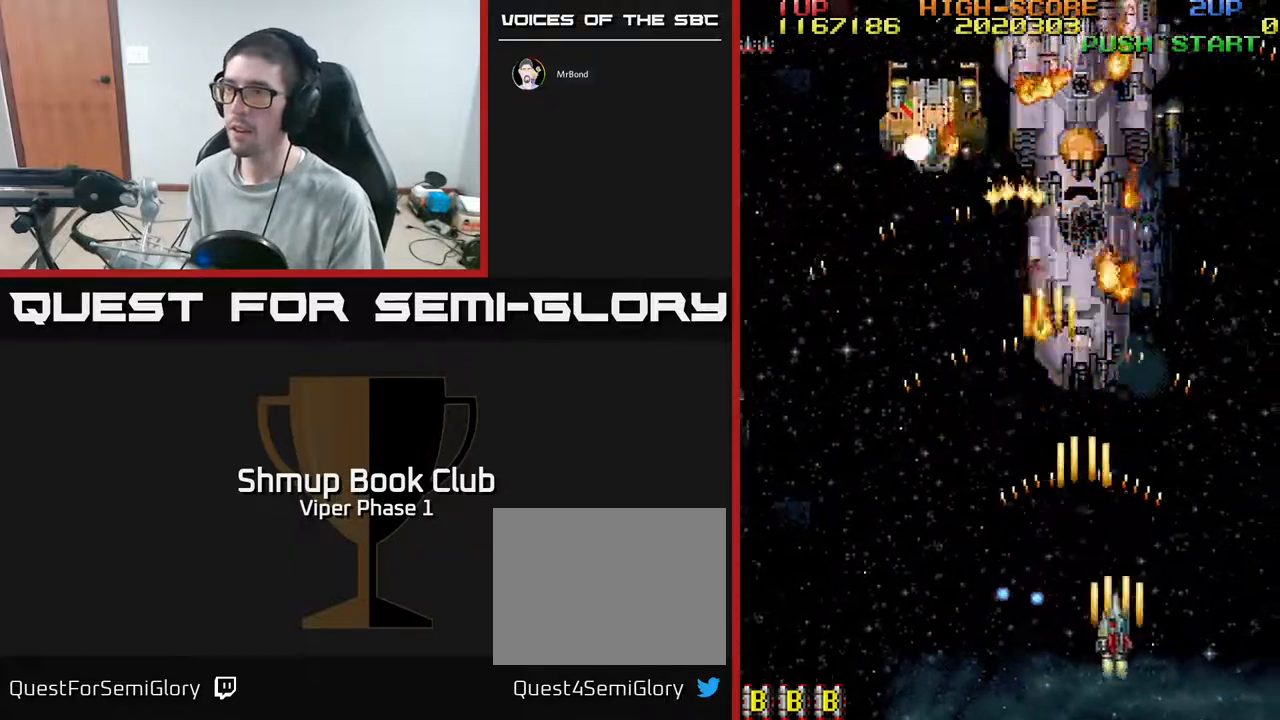
{"buttons": ["A"], "left_stick": "center", "events": [[33, "DPAD_RIGHT", "up"], [33, "DPAD_UP", "down"], [117, "DPAD_LEFT", "down"], [250, "DPAD_UP", "up"], [283, "DPAD_LEFT", "up"]]}
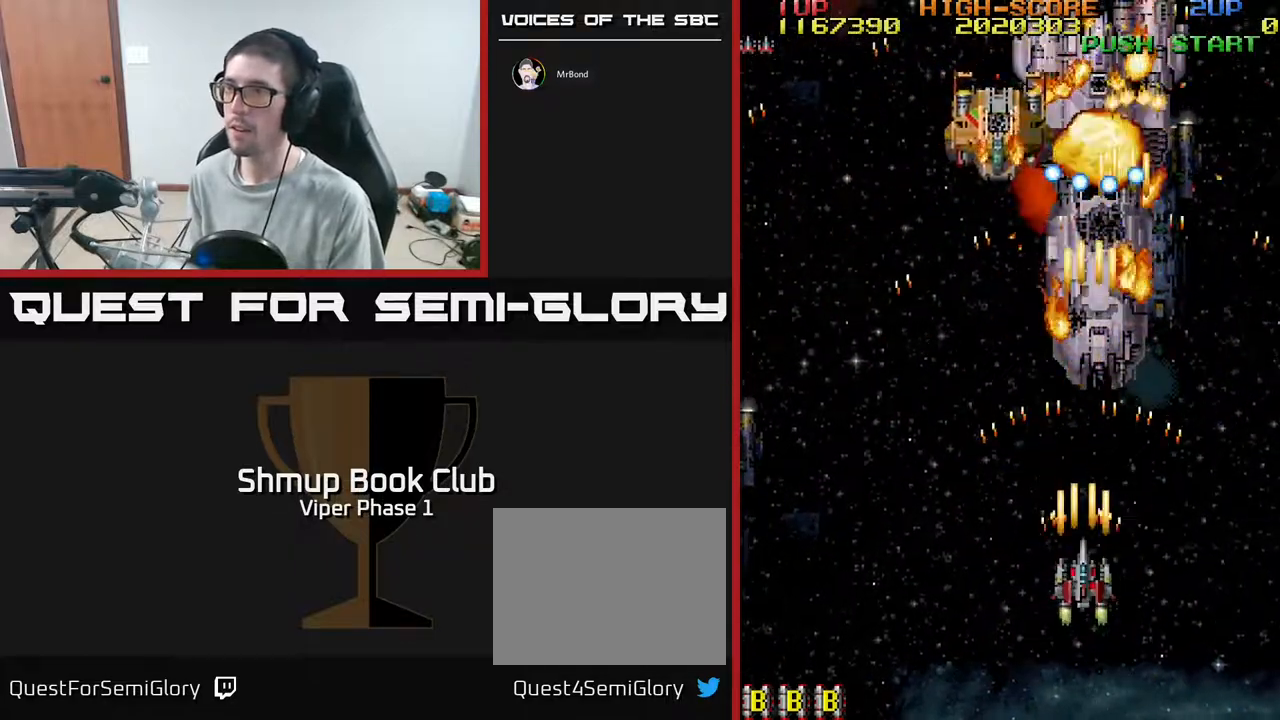
{"buttons": ["A", "DPAD_DOWN"], "left_stick": "center", "events": [[333, "DPAD_DOWN", "down"]]}
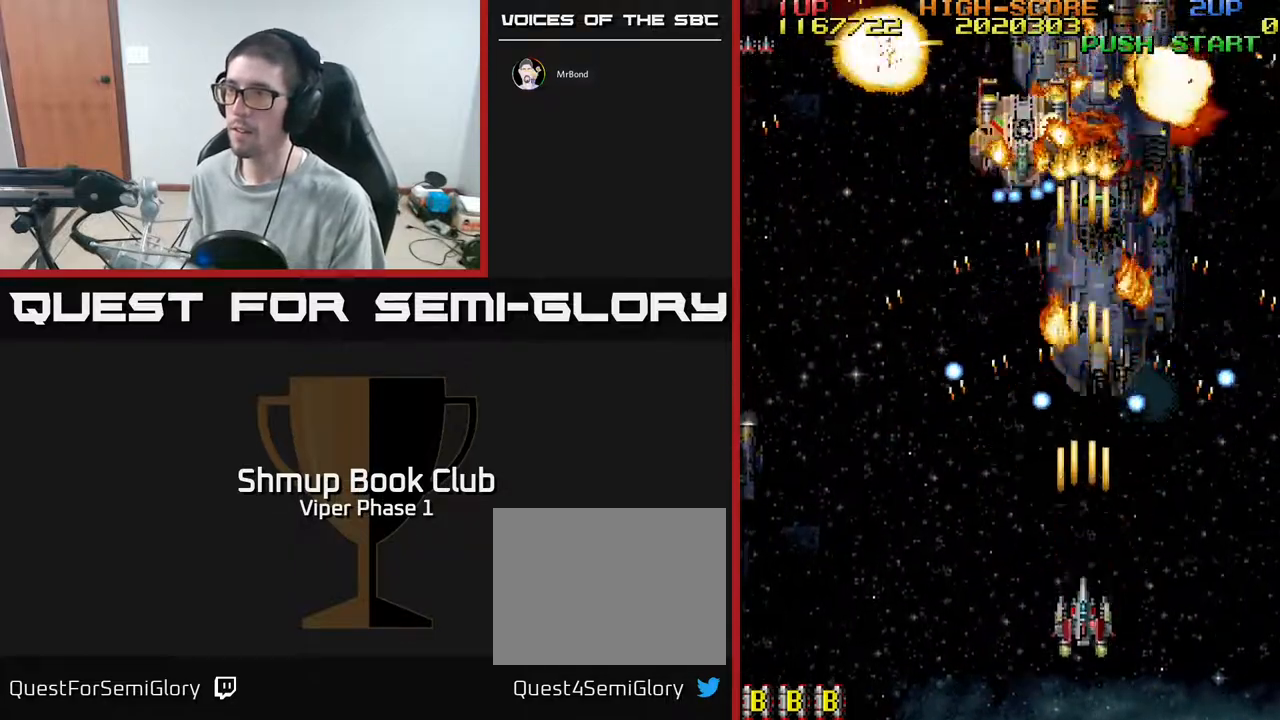
{"buttons": ["A"], "left_stick": "center", "events": [[33, "DPAD_DOWN", "up"], [317, "DPAD_UP", "down"], [450, "DPAD_UP", "up"]]}
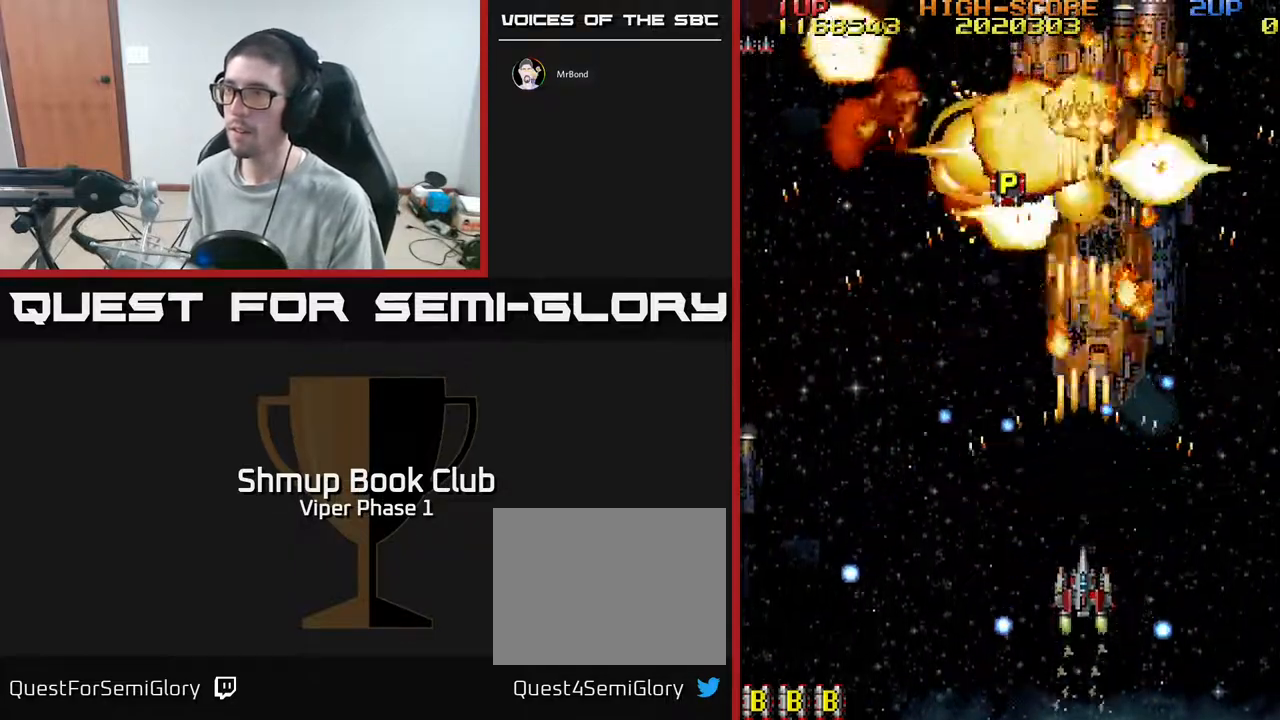
{"buttons": ["A", "DPAD_UP", "DPAD_LEFT"], "left_stick": "center", "events": [[233, "DPAD_UP", "down"], [383, "DPAD_LEFT", "down"]]}
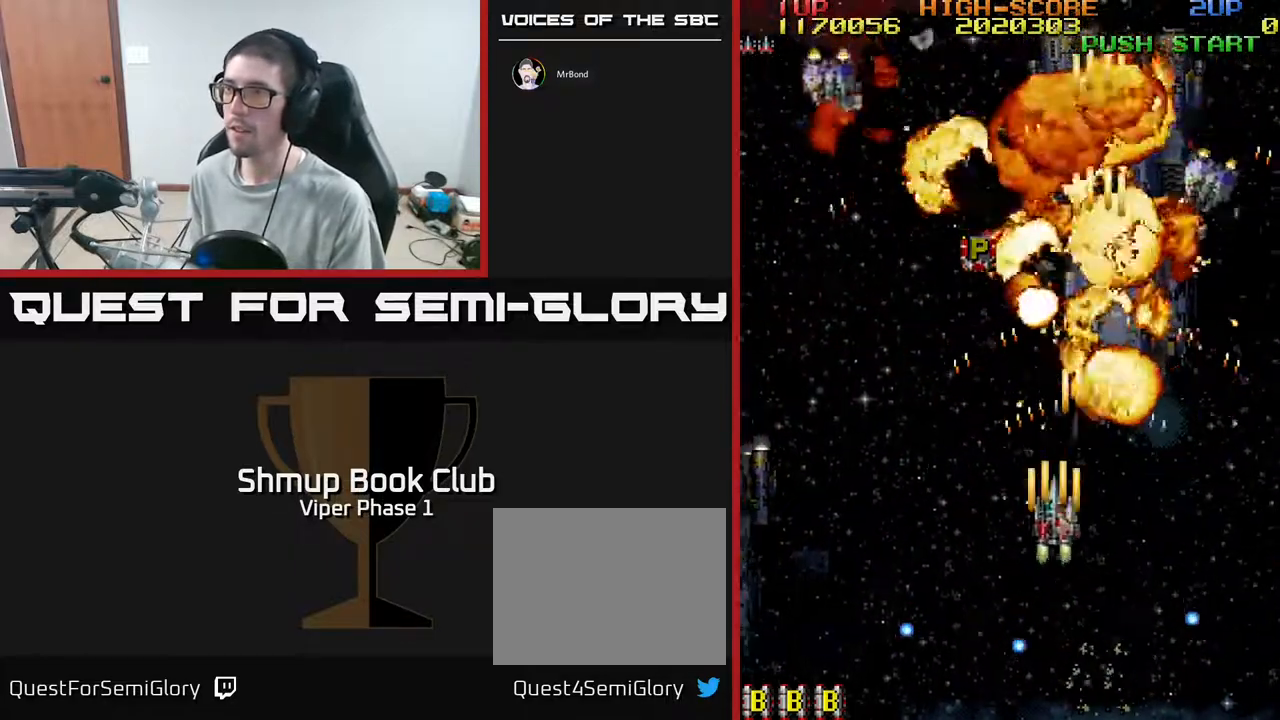
{"buttons": ["A", "DPAD_UP", "DPAD_LEFT"], "left_stick": "center", "events": [[417, "DPAD_LEFT", "up"], [467, "DPAD_LEFT", "down"]]}
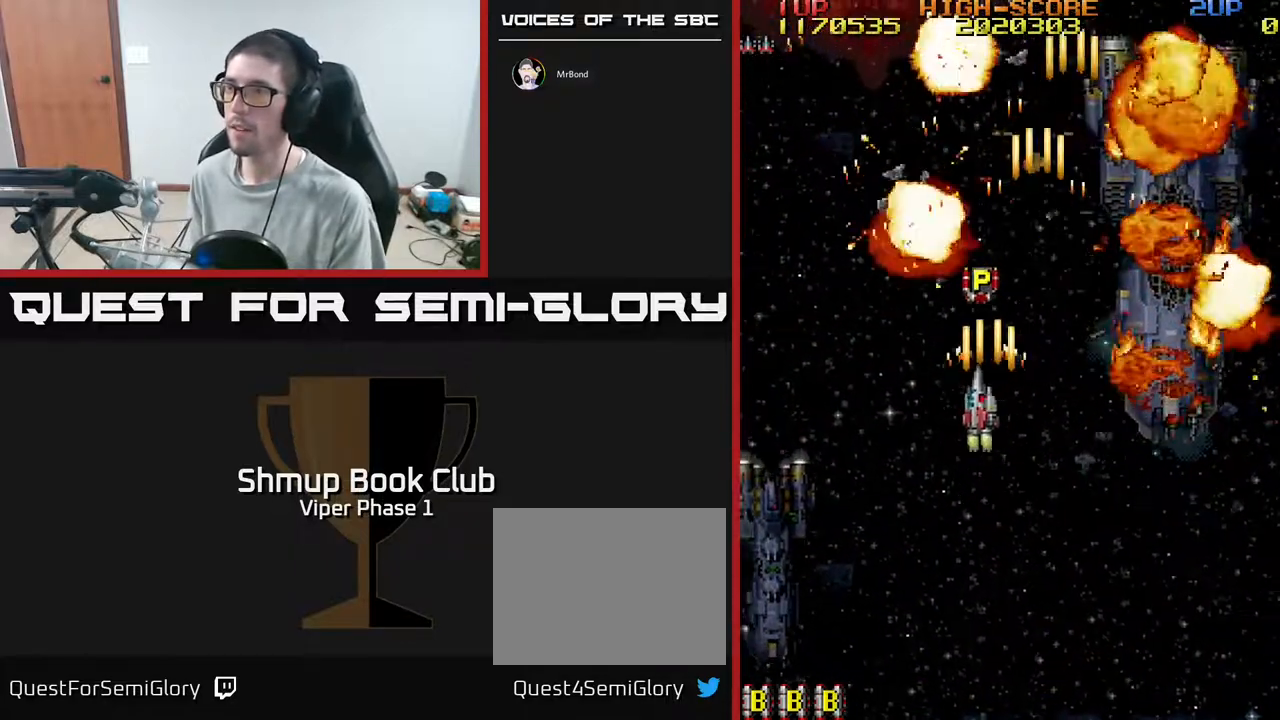
{"buttons": ["A", "DPAD_DOWN", "DPAD_RIGHT"], "left_stick": "center", "events": [[150, "DPAD_LEFT", "up"], [417, "DPAD_UP", "up"], [467, "DPAD_DOWN", "down"], [467, "DPAD_RIGHT", "down"]]}
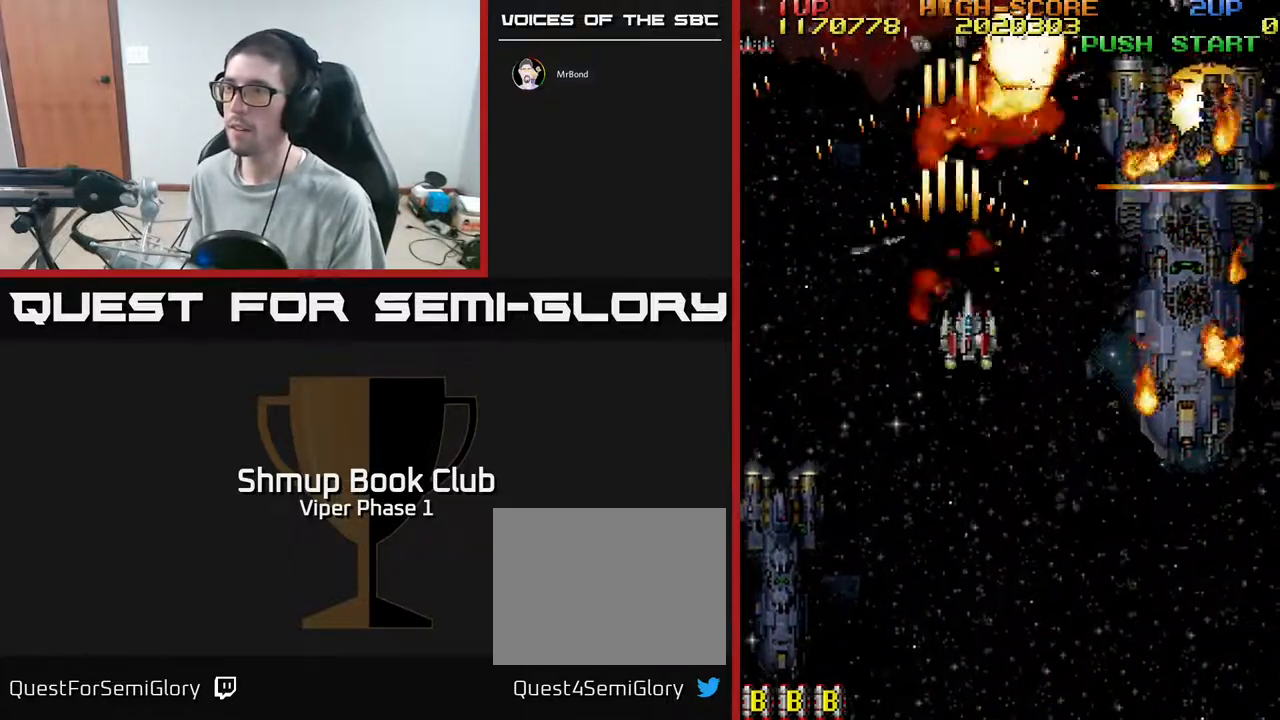
{"buttons": ["A", "DPAD_DOWN"], "left_stick": "center", "events": [[33, "A", "up"], [50, "A", "down"], [250, "DPAD_RIGHT", "up"]]}
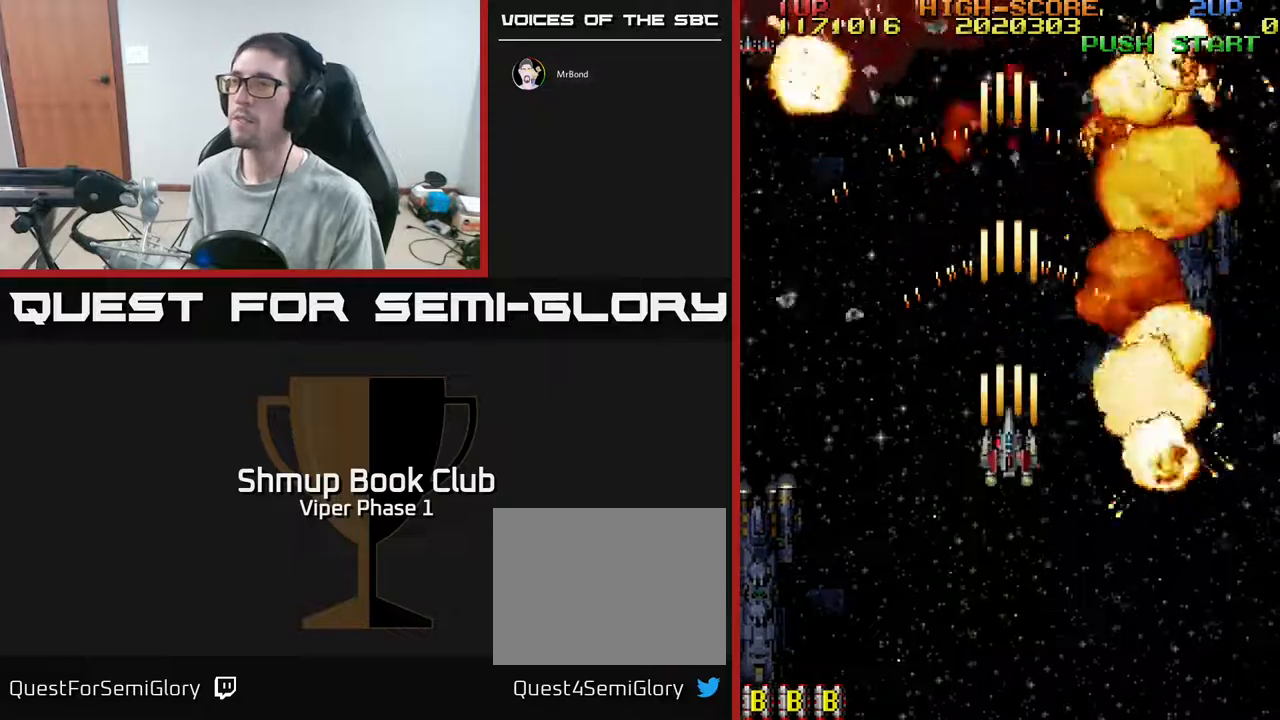
{"buttons": ["A"], "left_stick": "center", "events": [[433, "DPAD_DOWN", "up"]]}